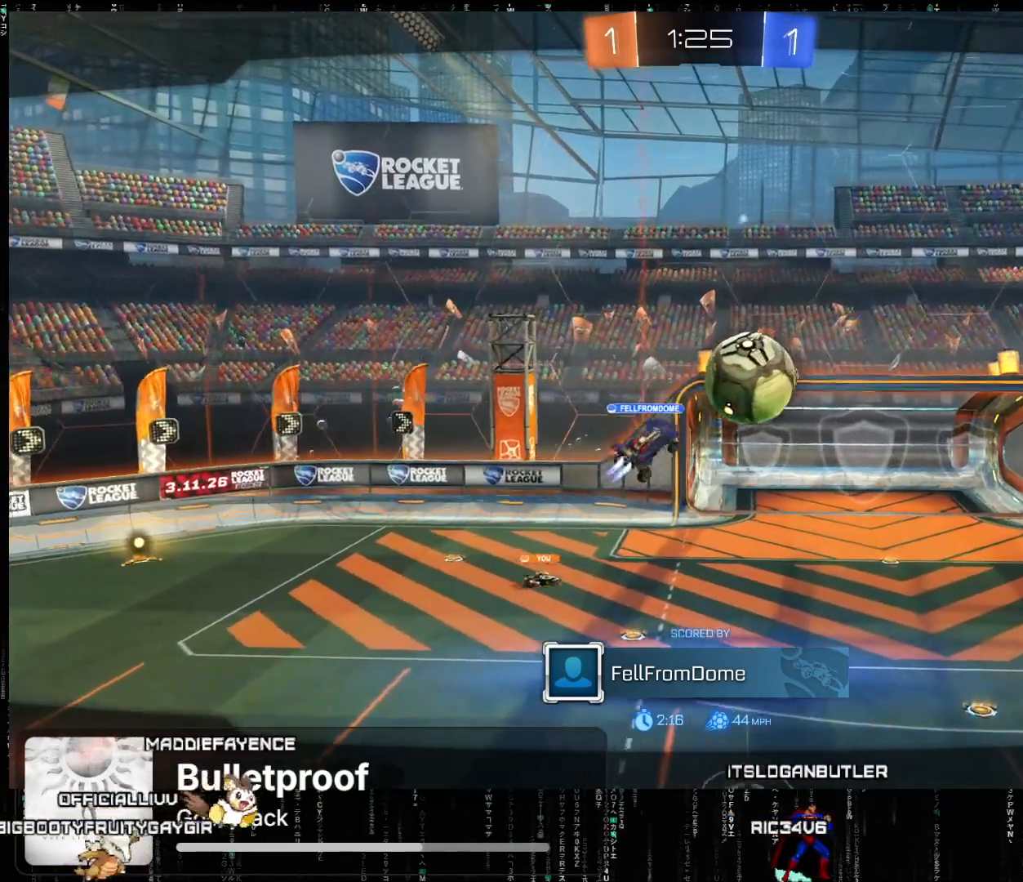
Gameplay with a controller (Xbox layout); each line is a JSON object with the inputs held at the frame after it. "events" lists button and stick changes between this image and that frame as [ms after this image, input, new state], when the widget could be followed in between. Not read: right_stick.
{"buttons": ["A"], "left_stick": "center", "events": [[483, "A", "down"]]}
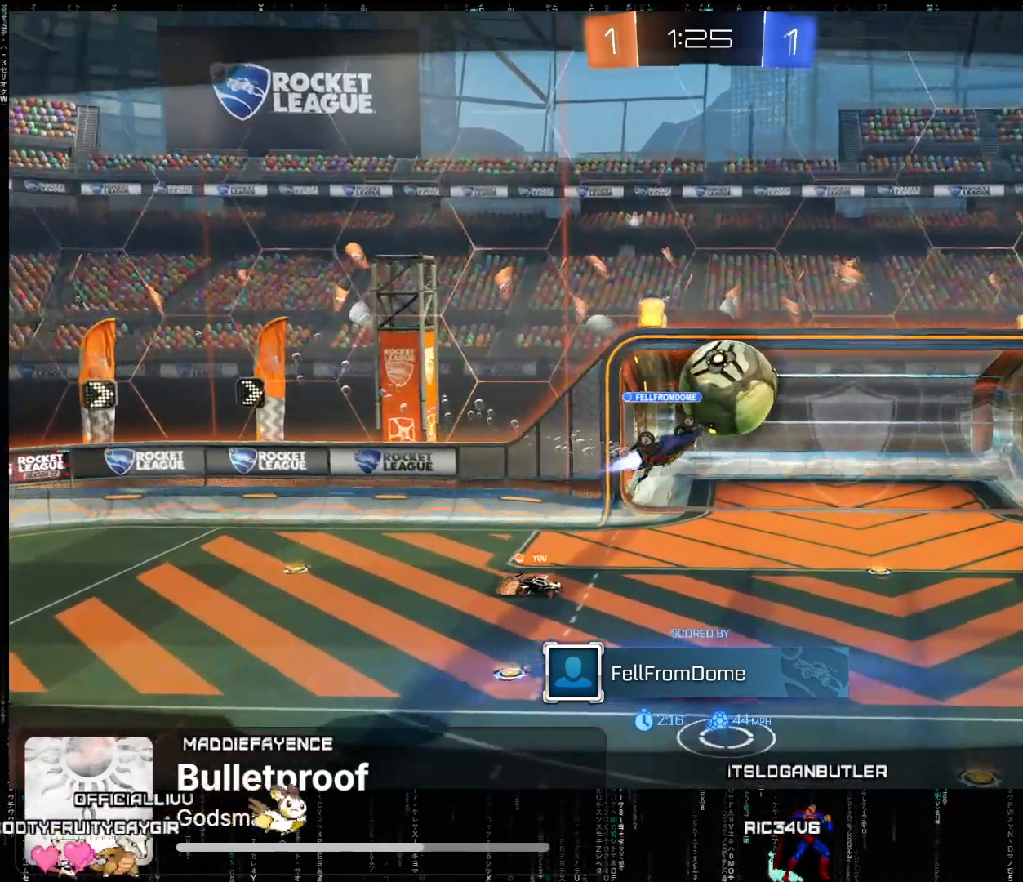
{"buttons": ["R2"], "left_stick": "center", "events": [[150, "A", "up"], [483, "R2", "down"]]}
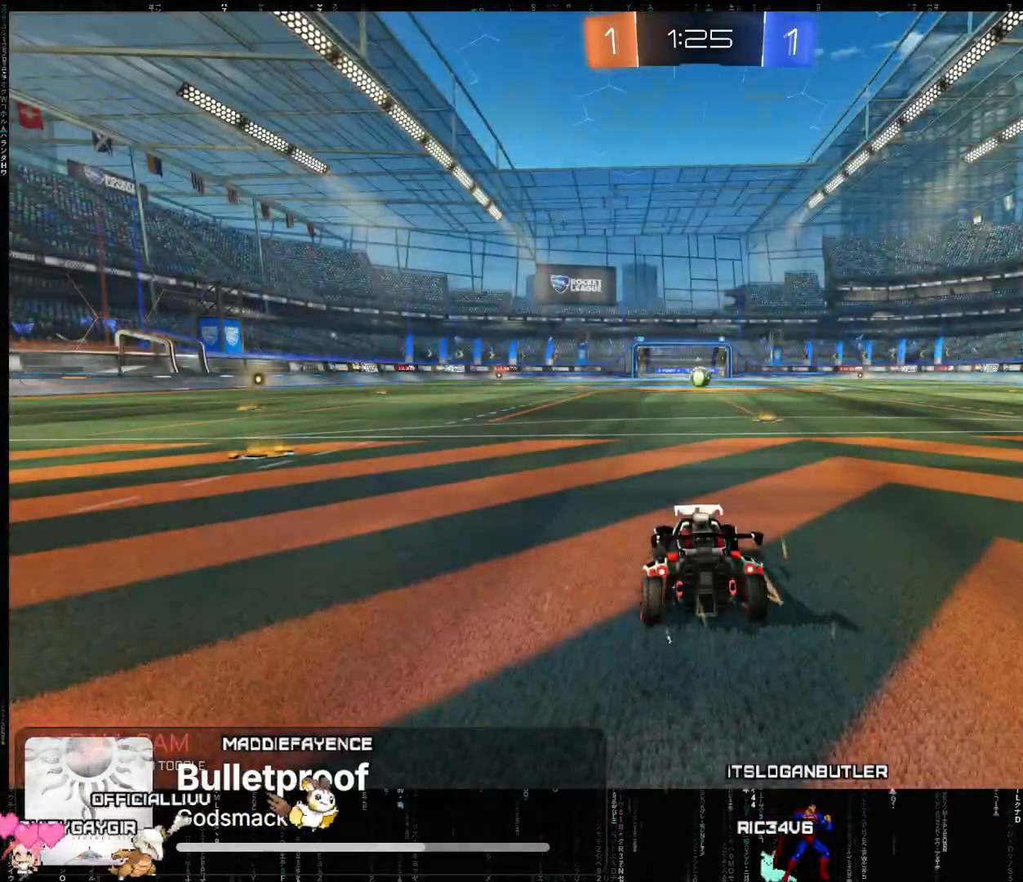
{"buttons": ["R2"], "left_stick": "center", "events": []}
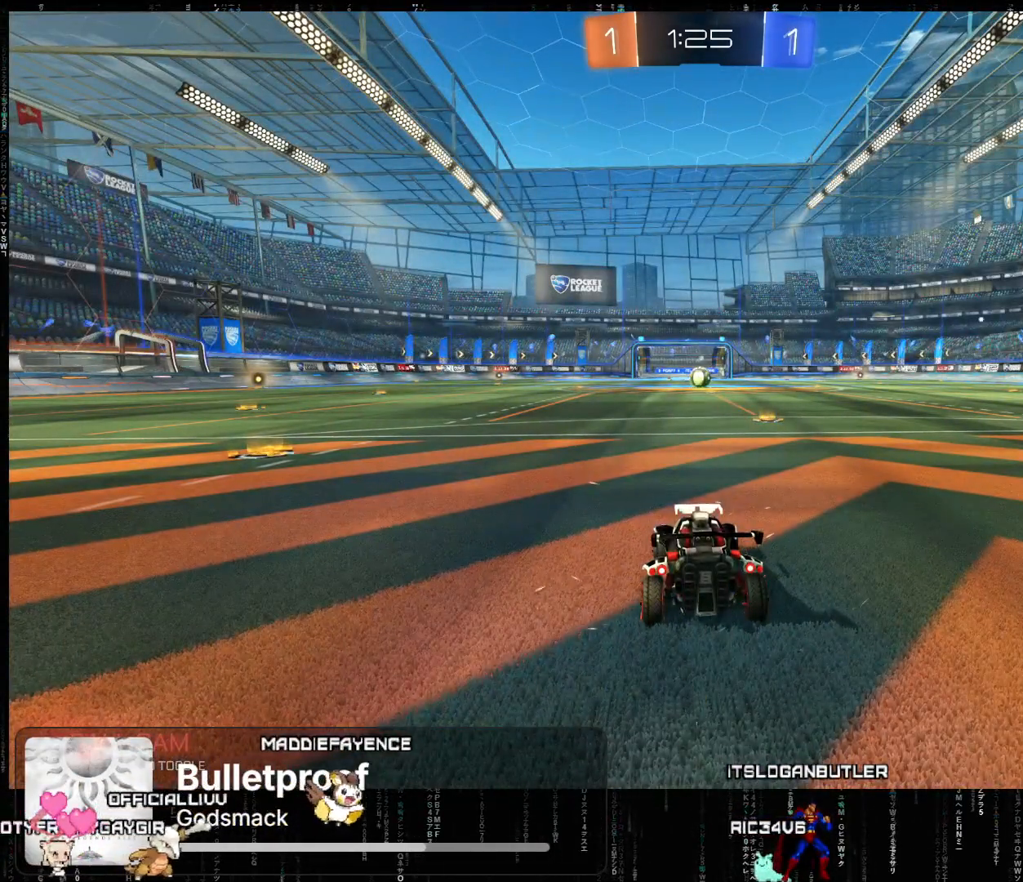
{"buttons": ["R2"], "left_stick": "center", "events": []}
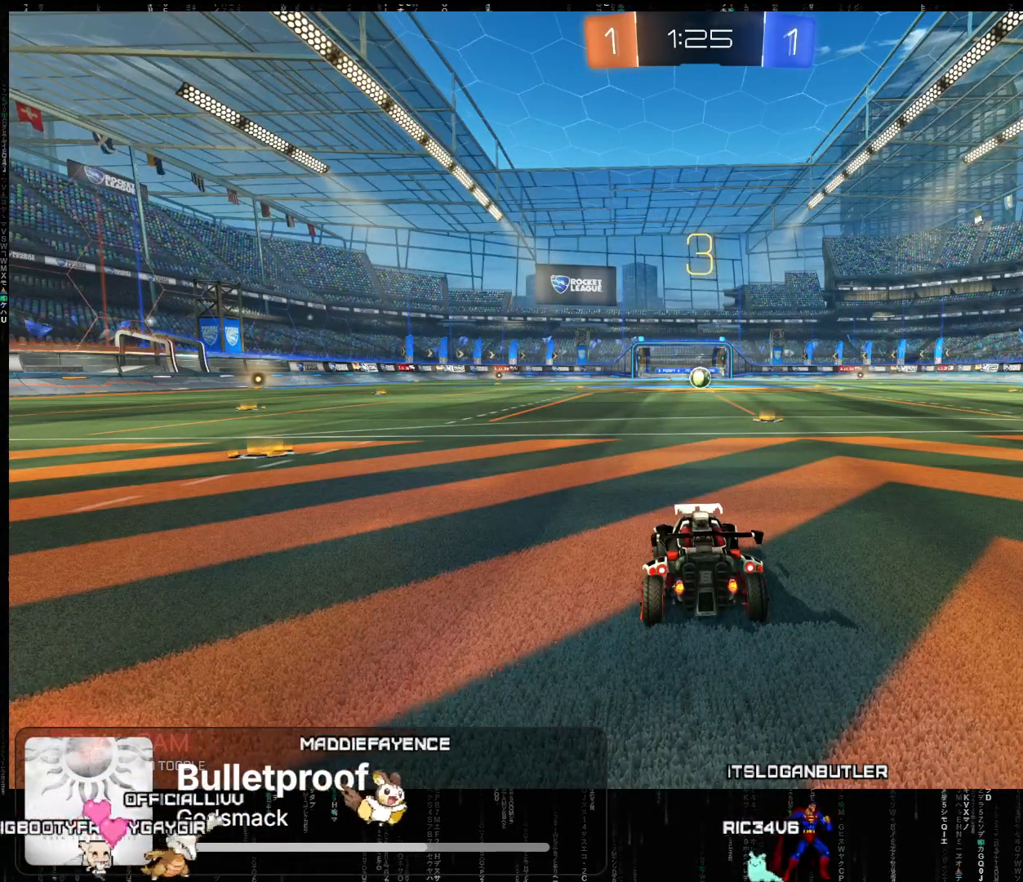
{"buttons": ["Y", "R2"], "left_stick": "center", "events": [[267, "Y", "down"], [350, "Y", "up"], [433, "Y", "down"]]}
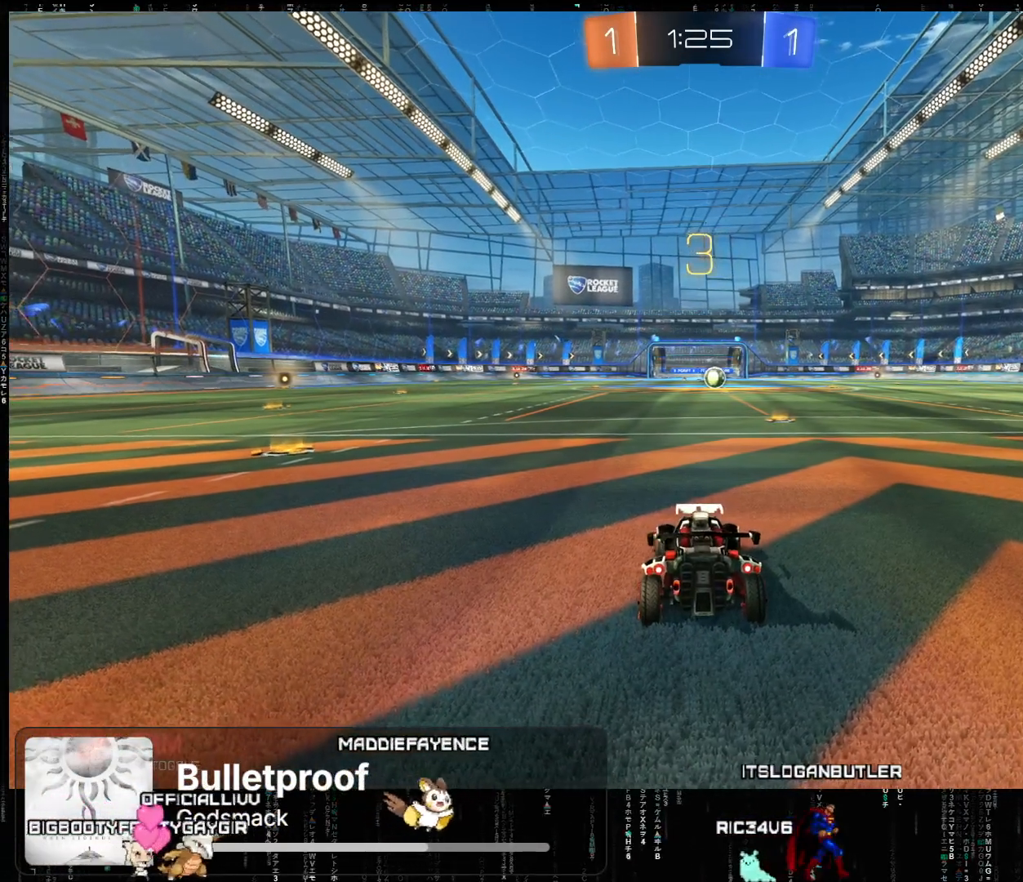
{"buttons": ["R2"], "left_stick": "center", "events": [[67, "Y", "up"], [167, "Y", "down"], [283, "Y", "up"], [350, "Y", "down"], [433, "Y", "up"]]}
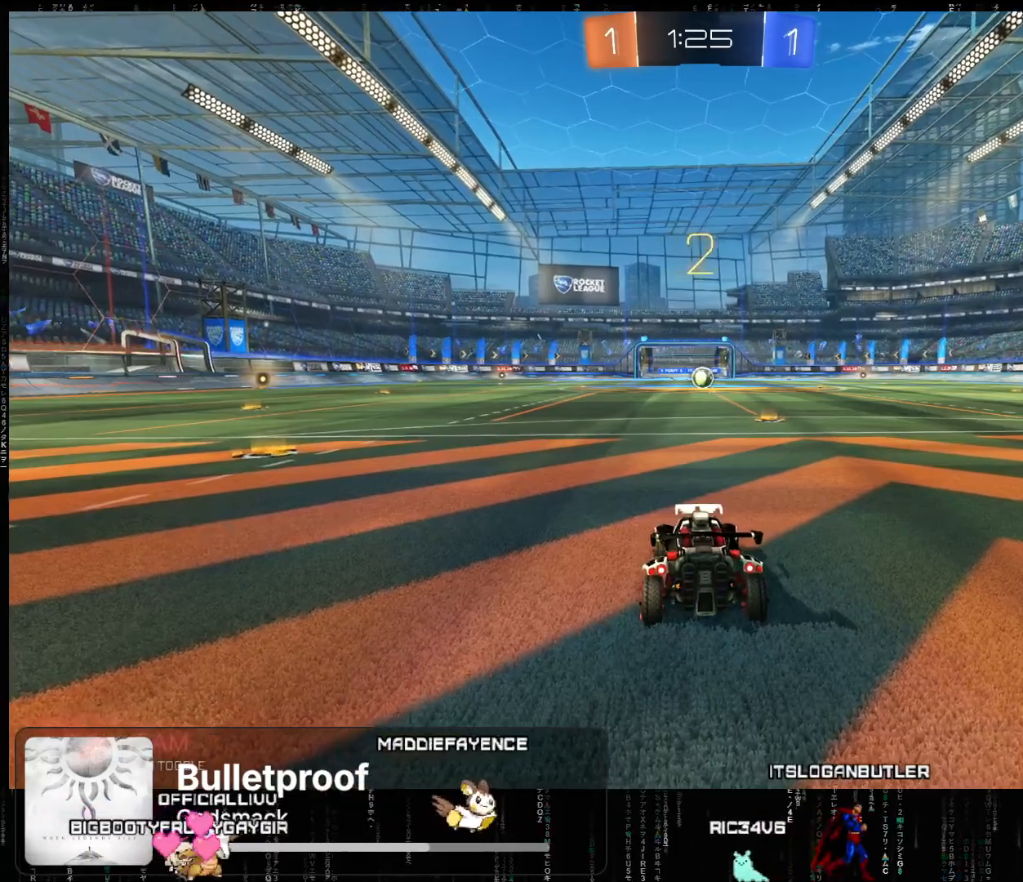
{"buttons": ["Y", "R2"], "left_stick": "center", "events": [[17, "Y", "down"], [100, "Y", "up"], [217, "Y", "down"], [333, "Y", "up"], [400, "Y", "down"]]}
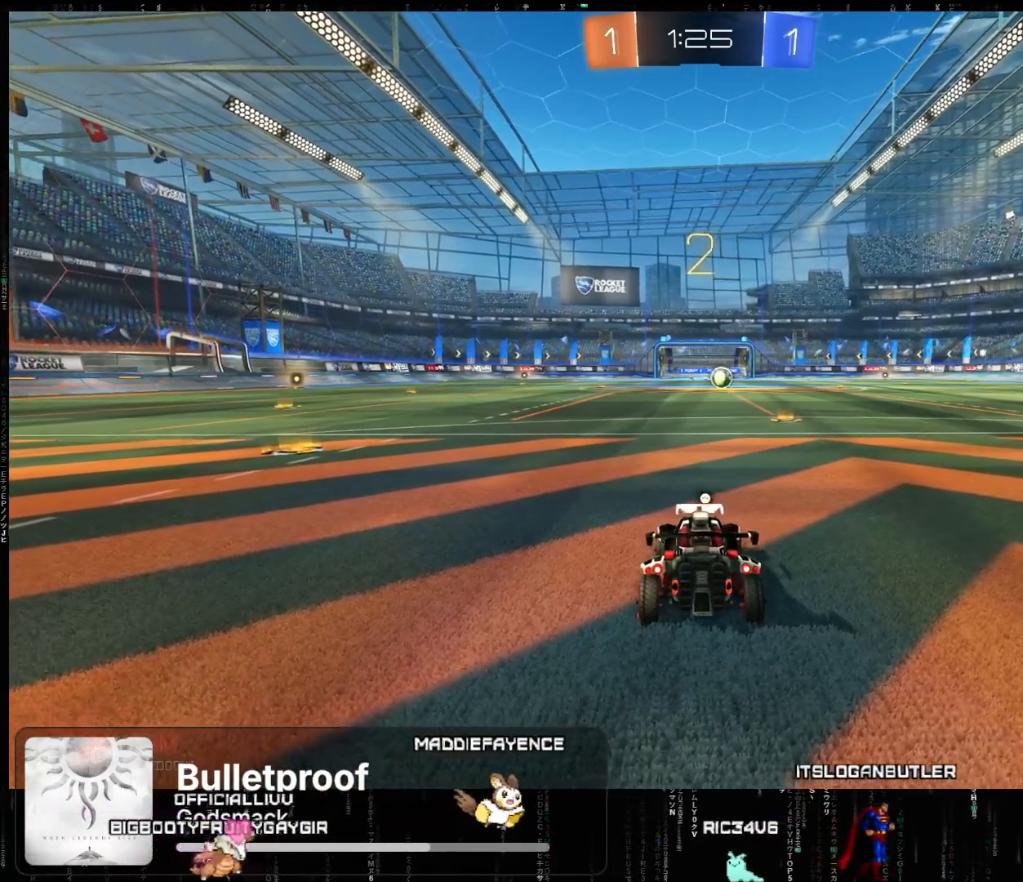
{"buttons": ["A", "R2"], "left_stick": "center", "events": [[33, "Y", "up"], [83, "Y", "down"], [200, "Y", "up"], [400, "A", "down"]]}
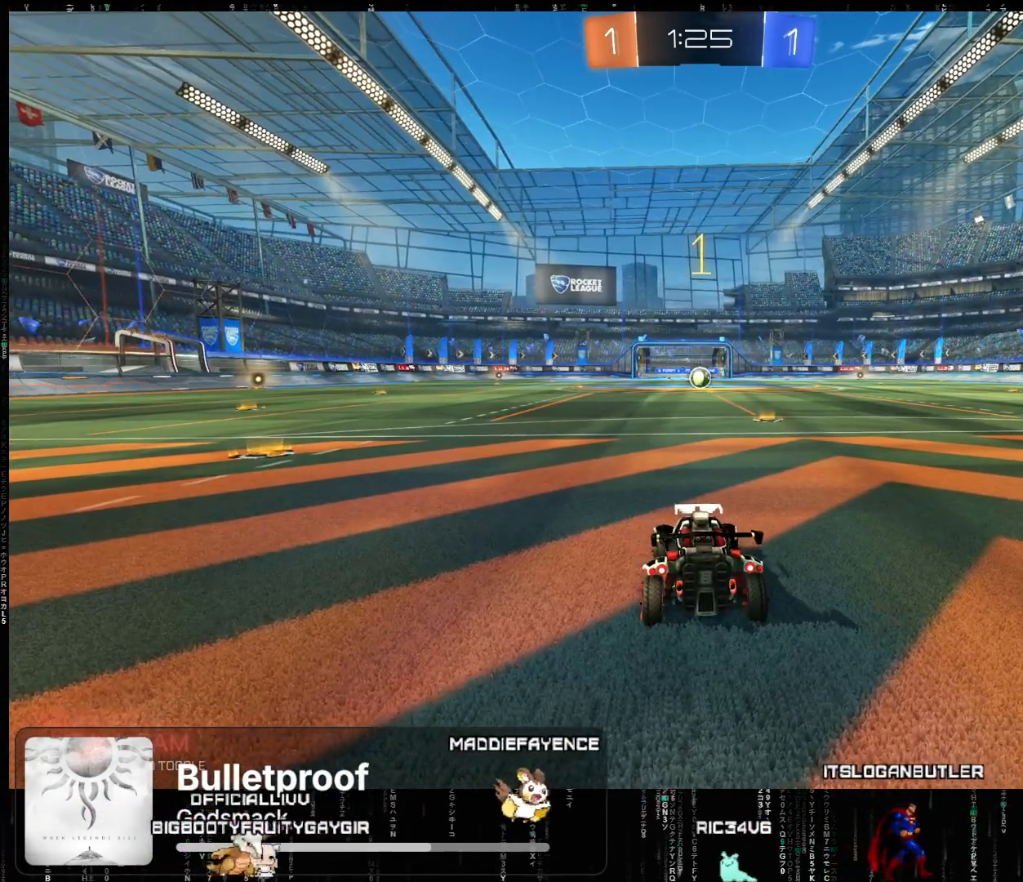
{"buttons": ["A", "R2"], "left_stick": "center", "events": [[300, "left_stick", "right"], [433, "left_stick", "center"]]}
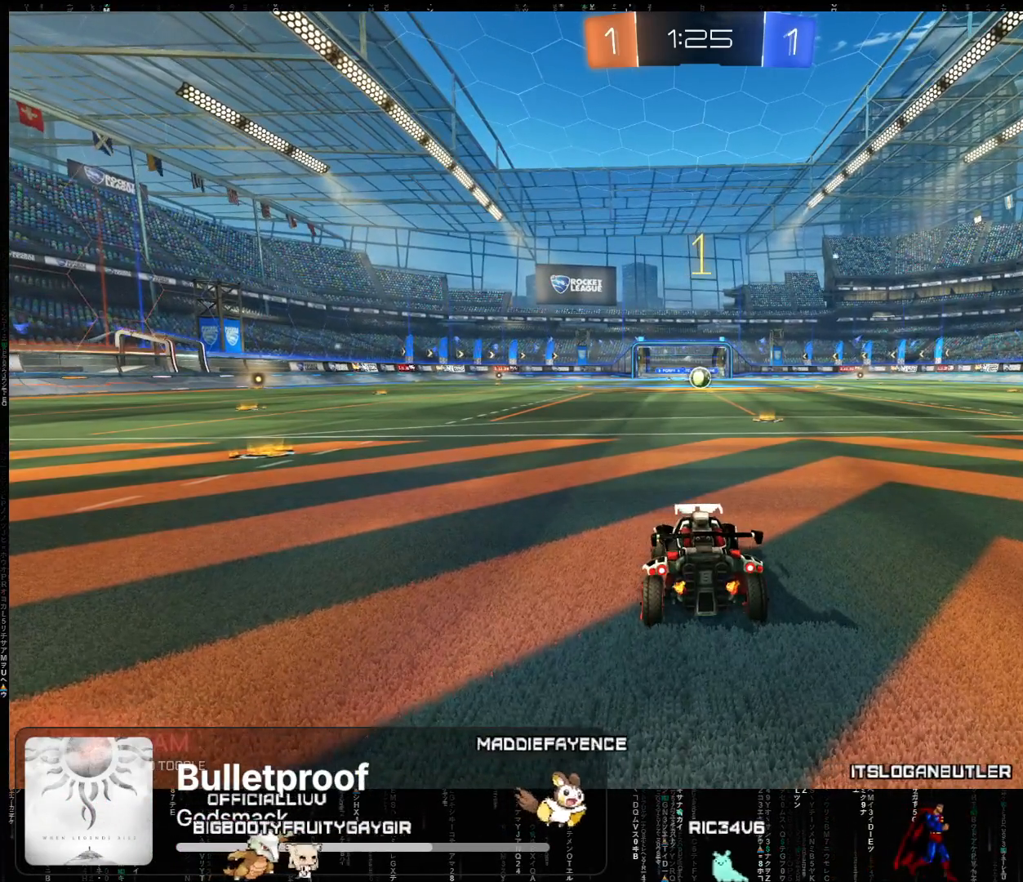
{"buttons": ["A", "R2"], "left_stick": "center", "events": [[100, "left_stick", "right"], [217, "left_stick", "center"]]}